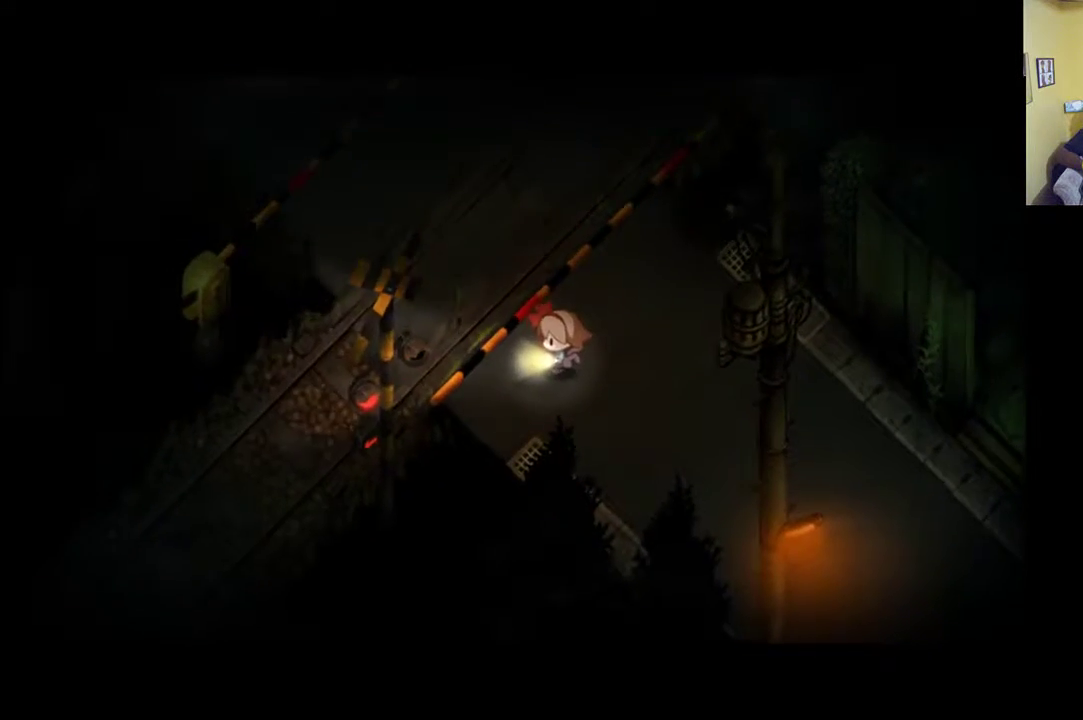
Gameplay with a controller (Xbox layout); each line is a JSON object with the inputs held at the frame after it. "events" lists button and stick changes between this image and that frame as [ms after this image, input, new state], when the widget could be followed in between.
{"buttons": [], "left_stick": "up-left", "right_stick": "center", "events": [[133, "left_stick", "up-left"]]}
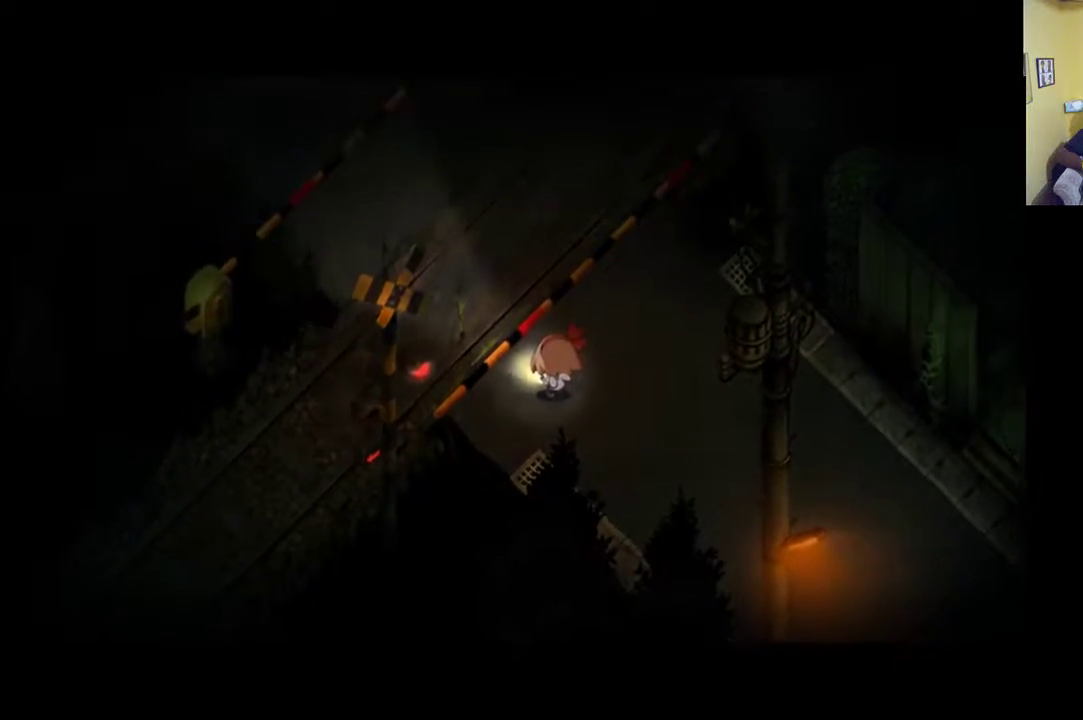
{"buttons": [], "left_stick": "down-left", "right_stick": "center", "events": [[167, "left_stick", "down-left"]]}
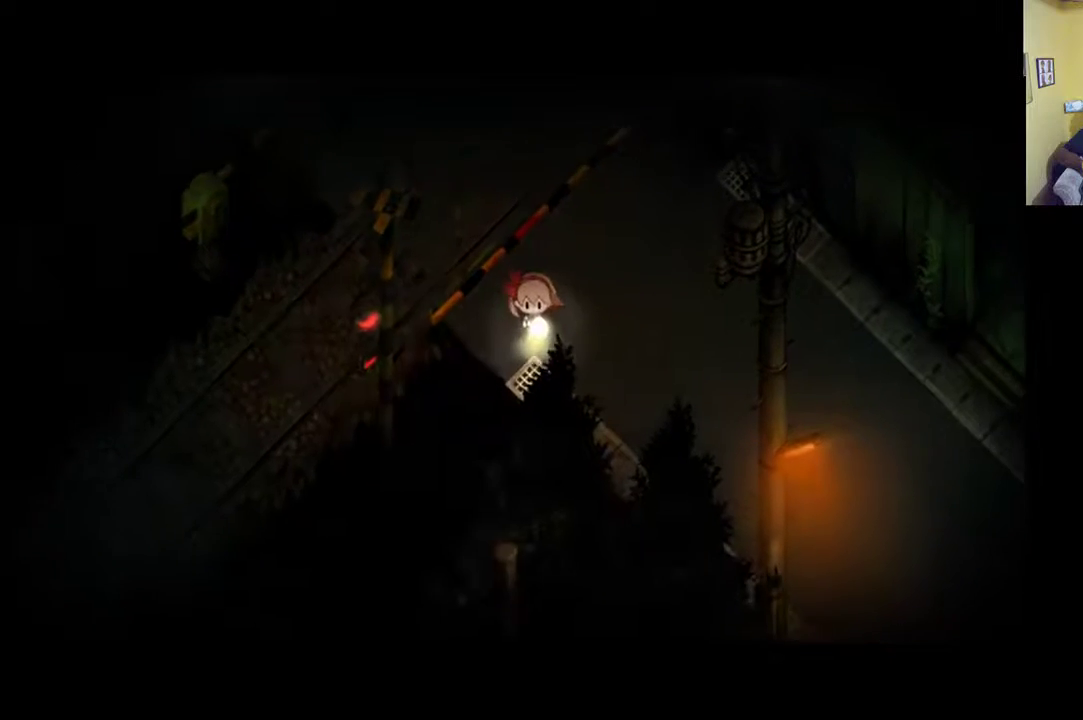
{"buttons": [], "left_stick": "down-right", "right_stick": "center", "events": [[100, "left_stick", "down-right"]]}
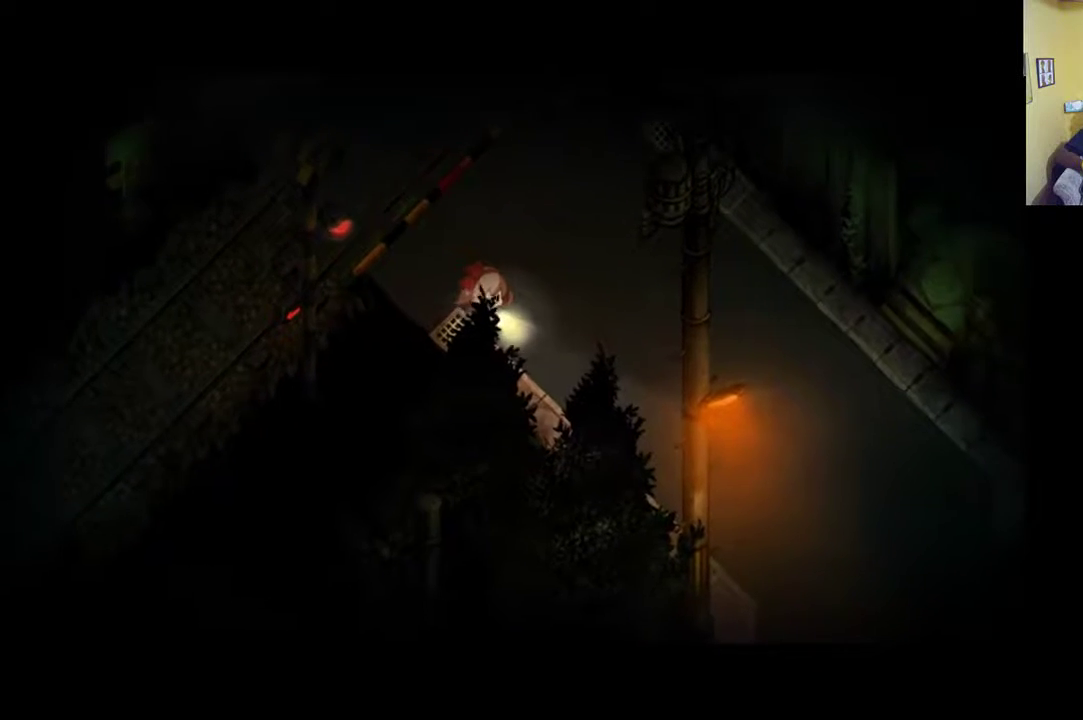
{"buttons": [], "left_stick": "right", "right_stick": "center", "events": [[150, "left_stick", "right"]]}
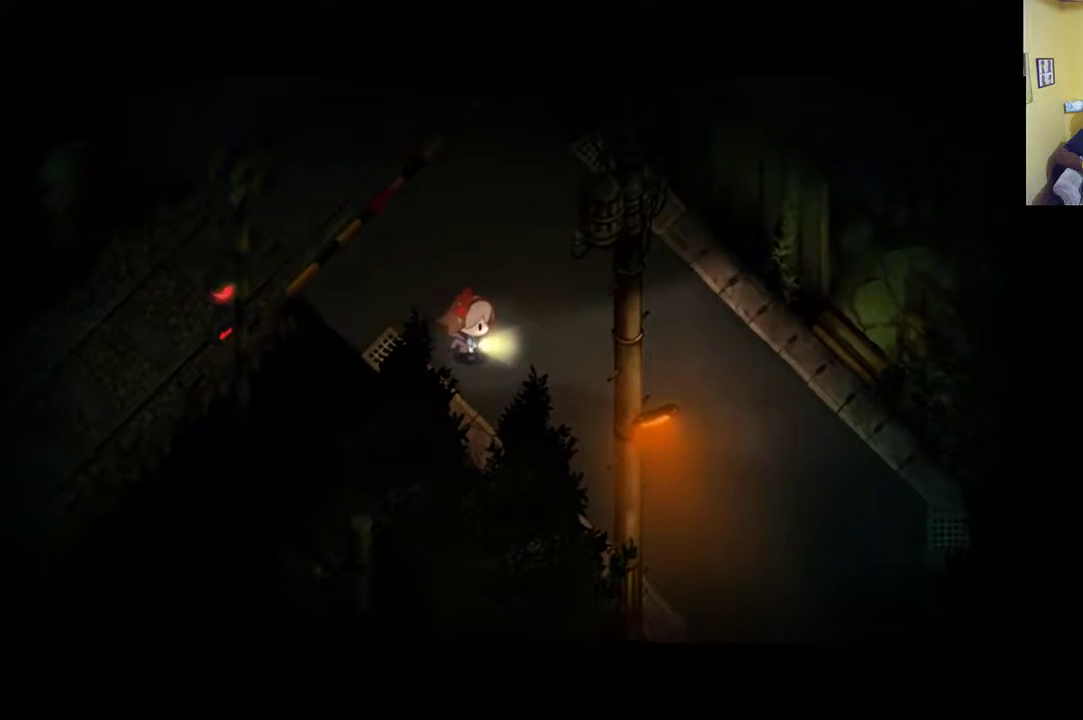
{"buttons": ["R1"], "left_stick": "right", "right_stick": "center", "events": [[67, "R1", "down"]]}
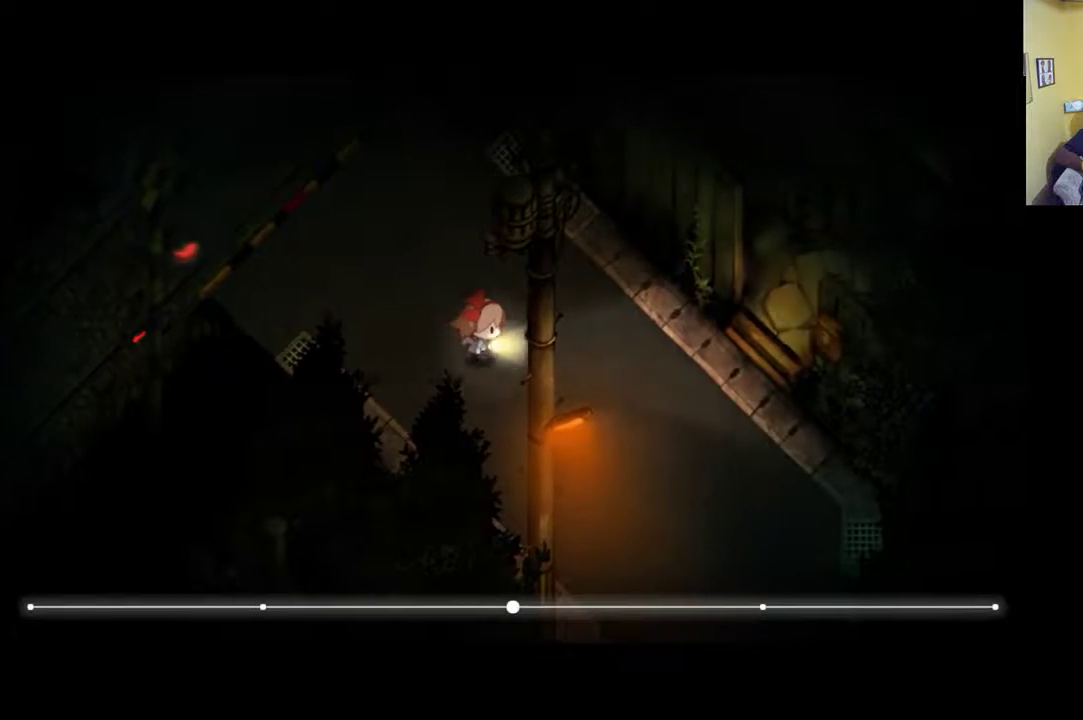
{"buttons": ["R1"], "left_stick": "up-right", "right_stick": "center", "events": [[350, "left_stick", "up-right"]]}
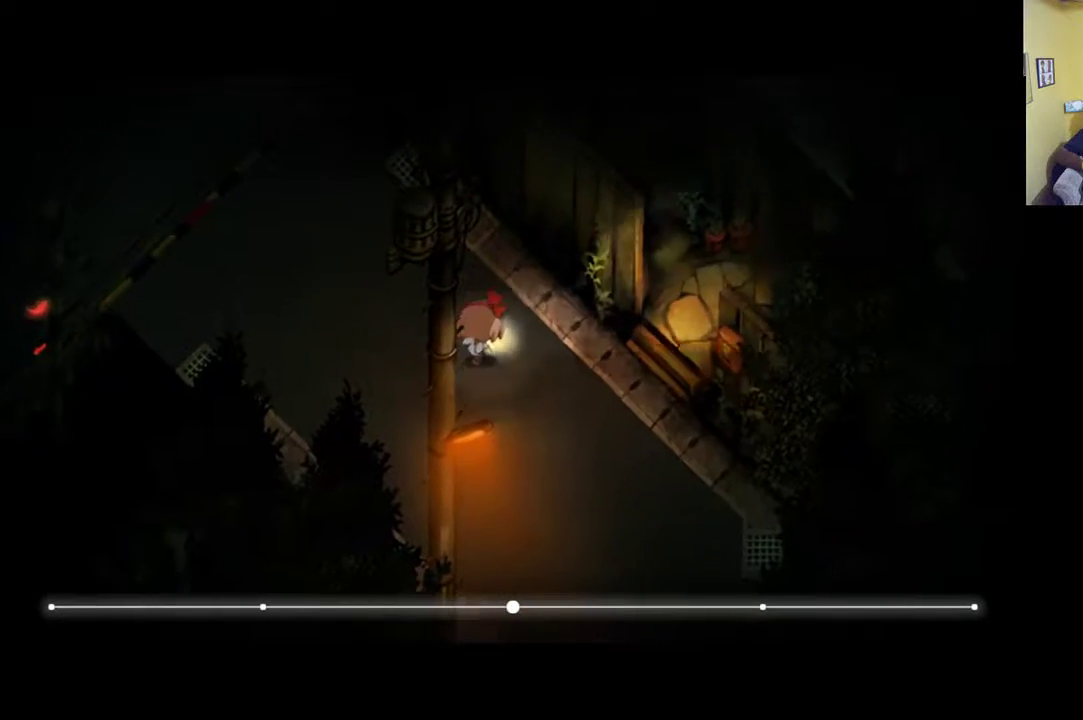
{"buttons": [], "left_stick": "up-right", "right_stick": "center", "events": [[400, "R1", "up"]]}
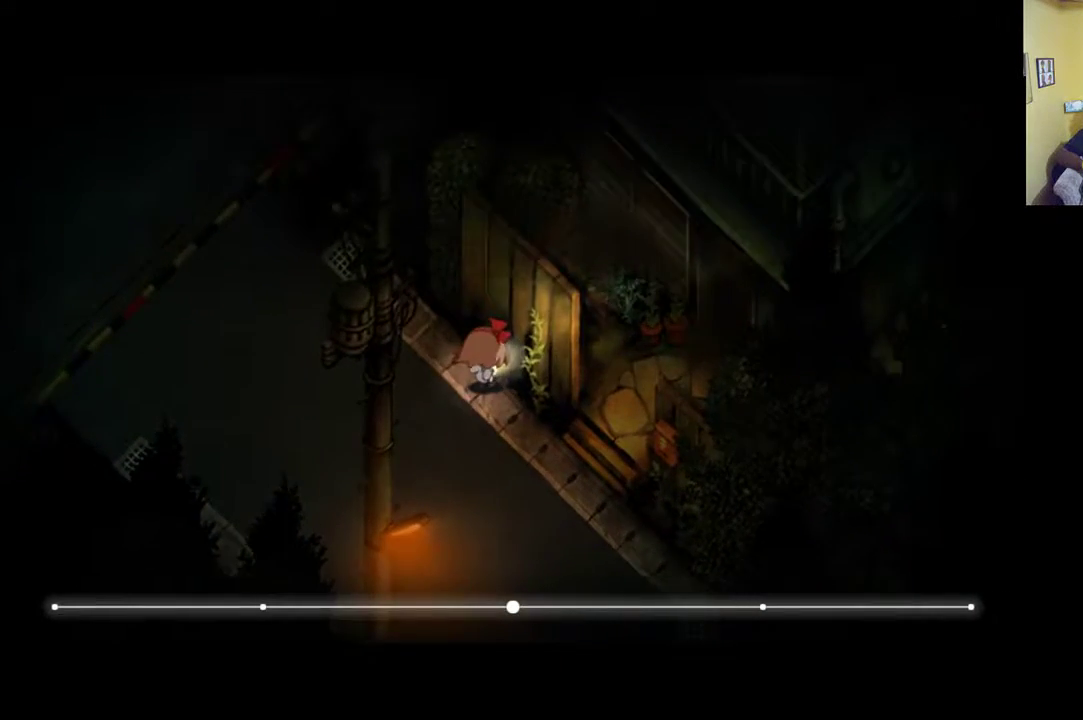
{"buttons": [], "left_stick": "right", "right_stick": "center", "events": [[100, "left_stick", "right"], [167, "A", "down"], [233, "A", "up"]]}
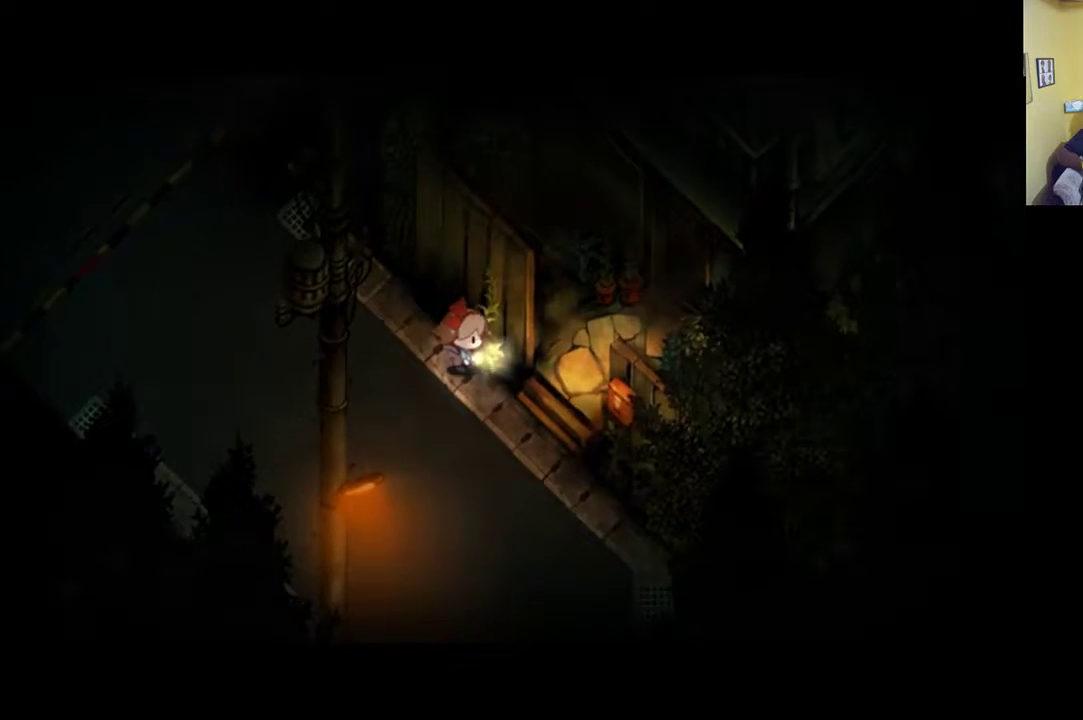
{"buttons": ["R1"], "left_stick": "right", "right_stick": "center", "events": [[50, "left_stick", "down-right"], [167, "R1", "down"], [433, "left_stick", "right"]]}
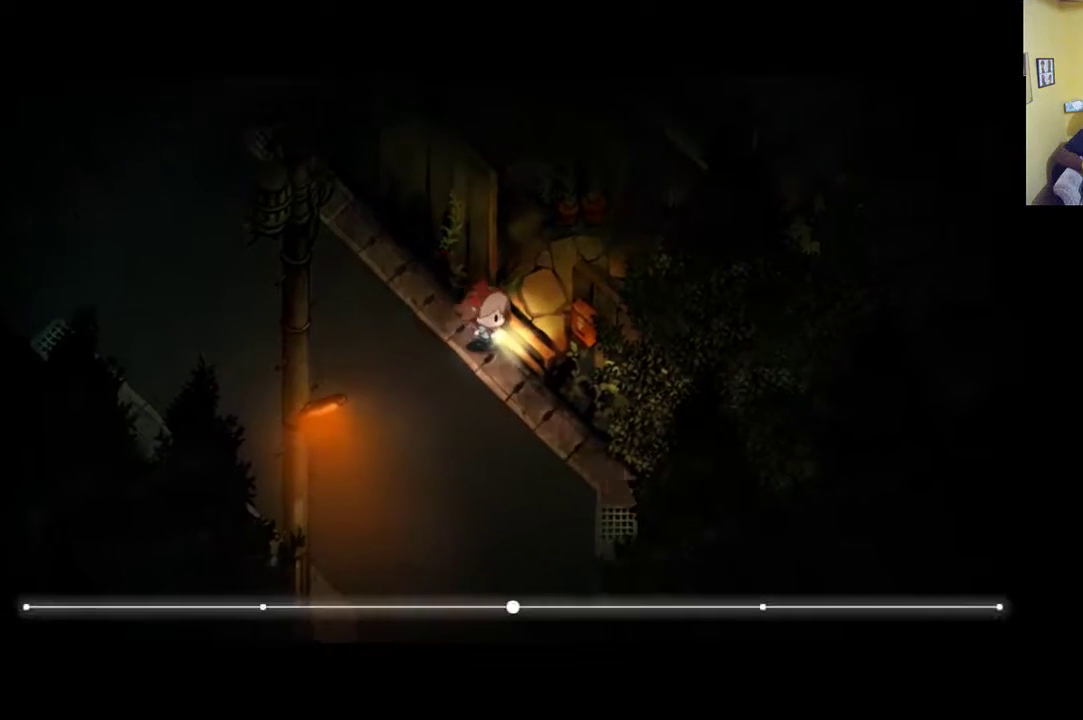
{"buttons": [], "left_stick": "down-left", "right_stick": "center", "events": [[100, "R1", "up"], [400, "left_stick", "down"], [467, "left_stick", "down-left"]]}
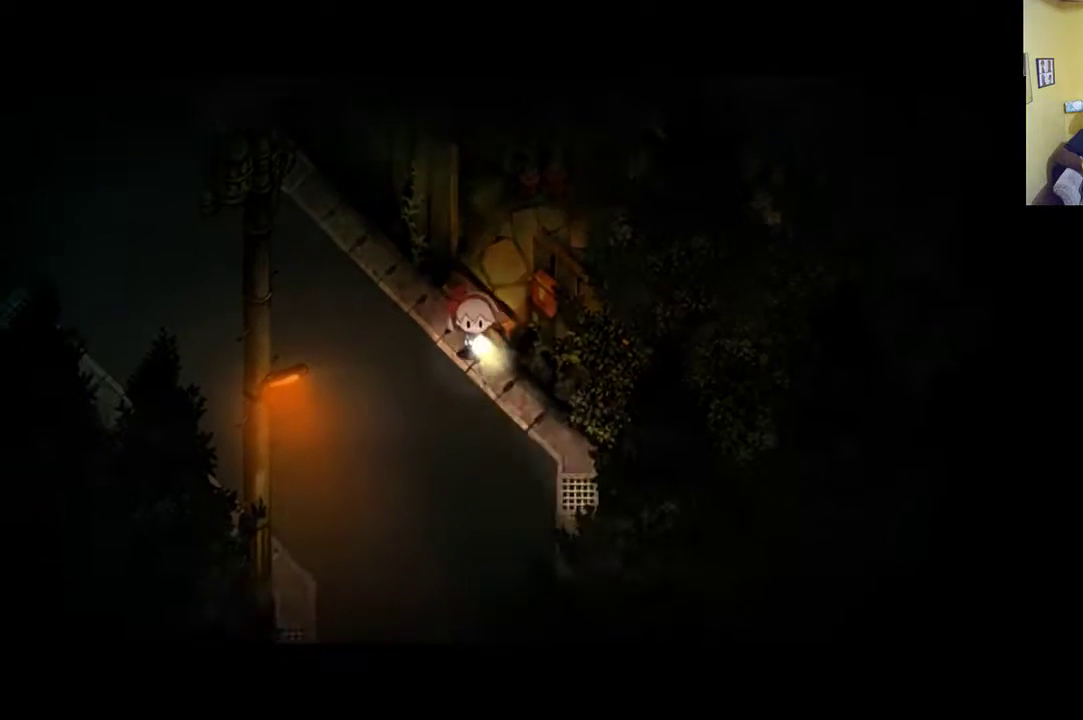
{"buttons": ["R1"], "left_stick": "down-left", "right_stick": "center", "events": [[417, "R1", "down"]]}
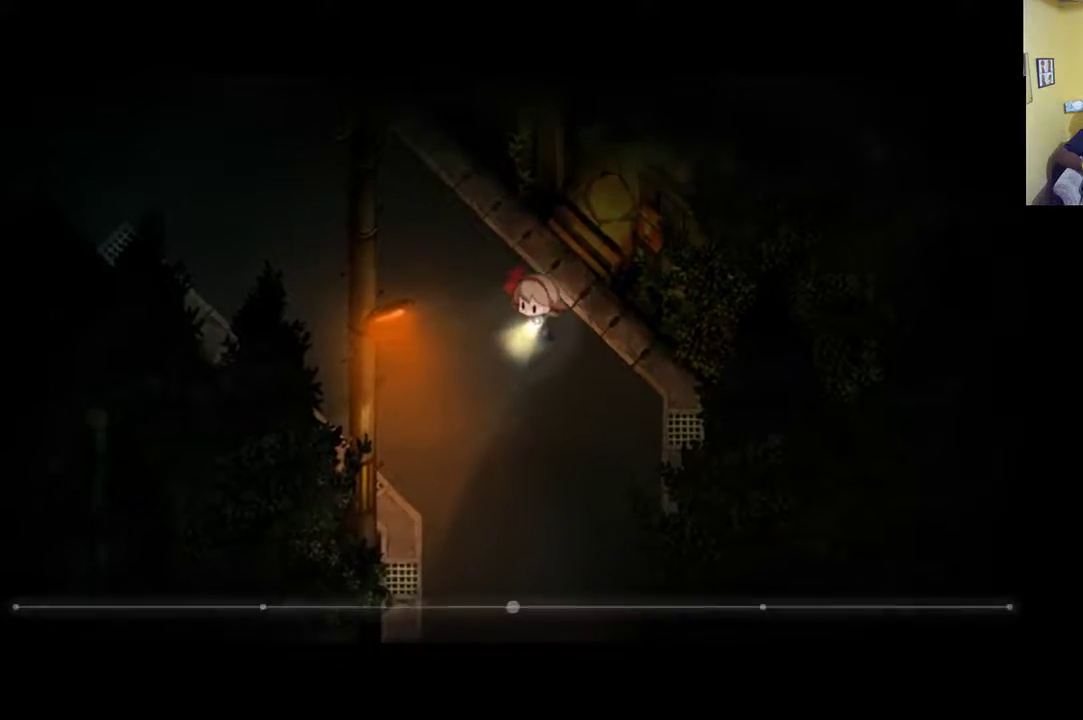
{"buttons": ["R1"], "left_stick": "down", "right_stick": "center", "events": [[367, "left_stick", "down"]]}
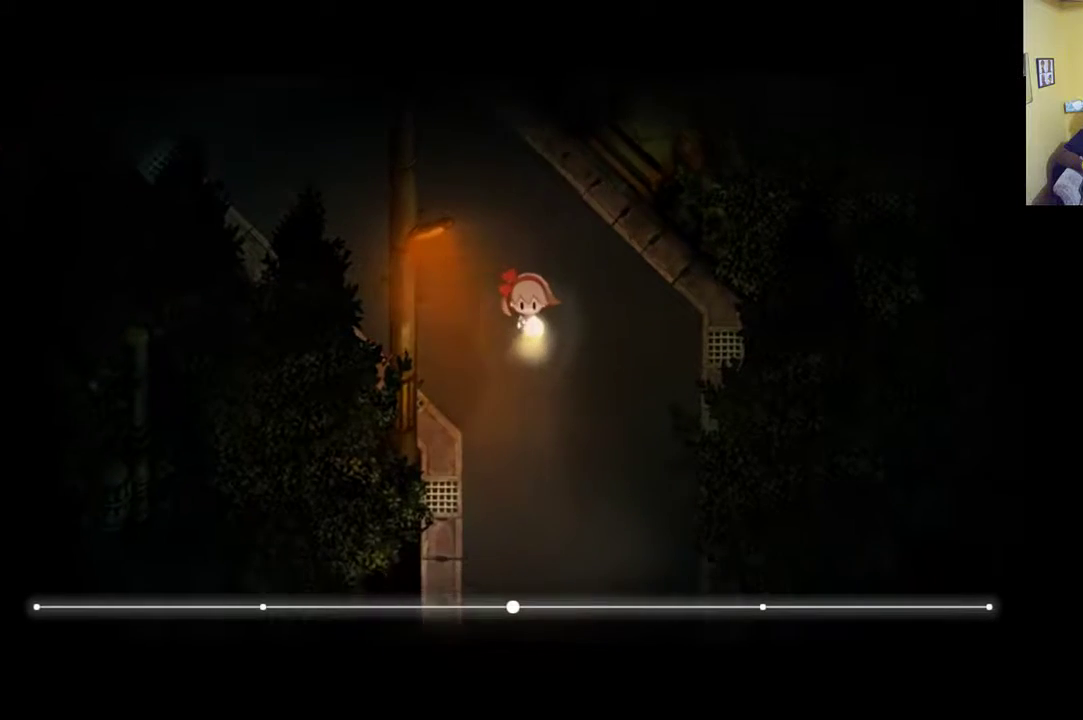
{"buttons": ["R1"], "left_stick": "down", "right_stick": "center", "events": []}
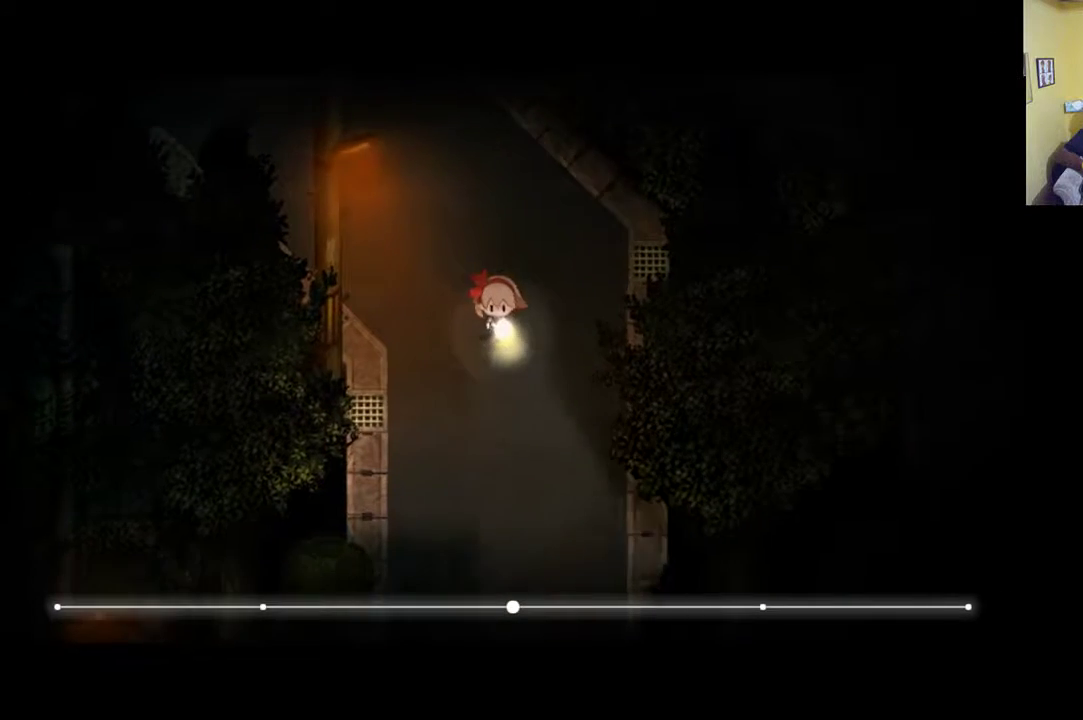
{"buttons": ["R1"], "left_stick": "down", "right_stick": "center", "events": []}
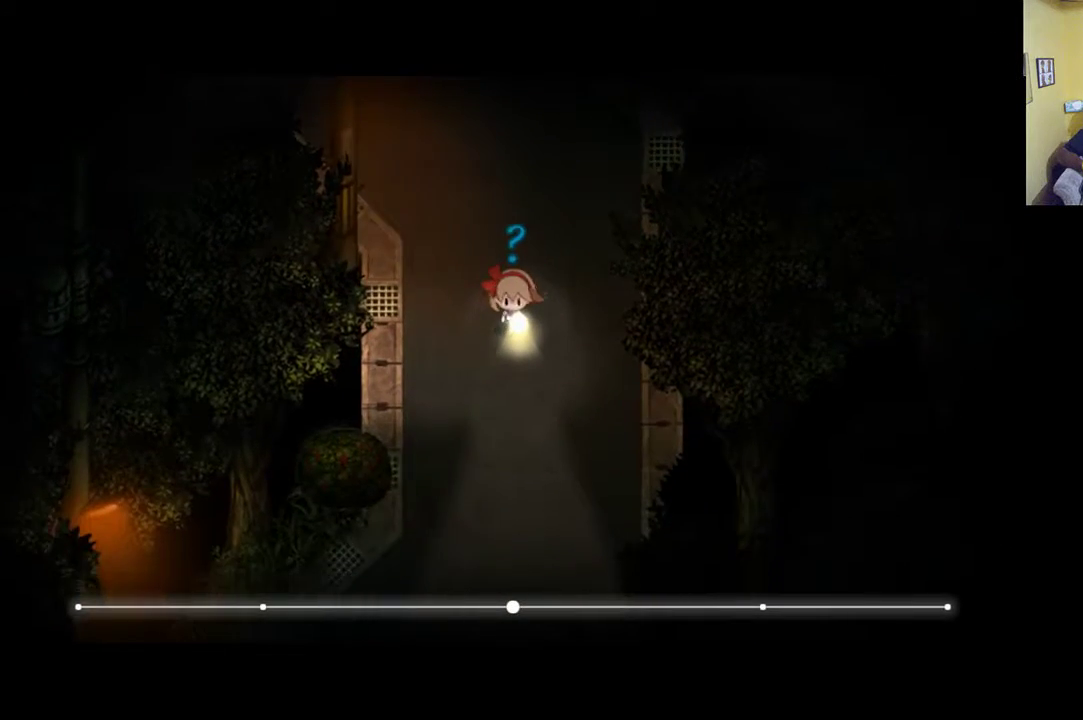
{"buttons": [], "left_stick": "down", "right_stick": "center", "events": [[33, "R1", "up"]]}
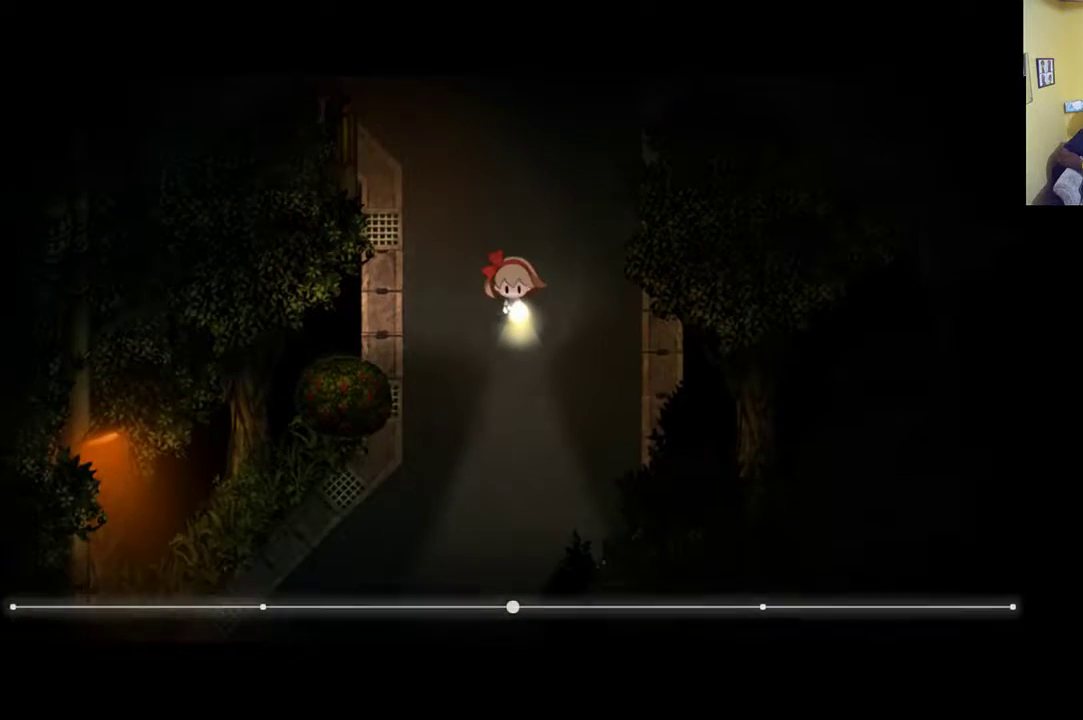
{"buttons": [], "left_stick": "up-left", "right_stick": "center", "events": [[33, "left_stick", "center"], [400, "left_stick", "up-left"]]}
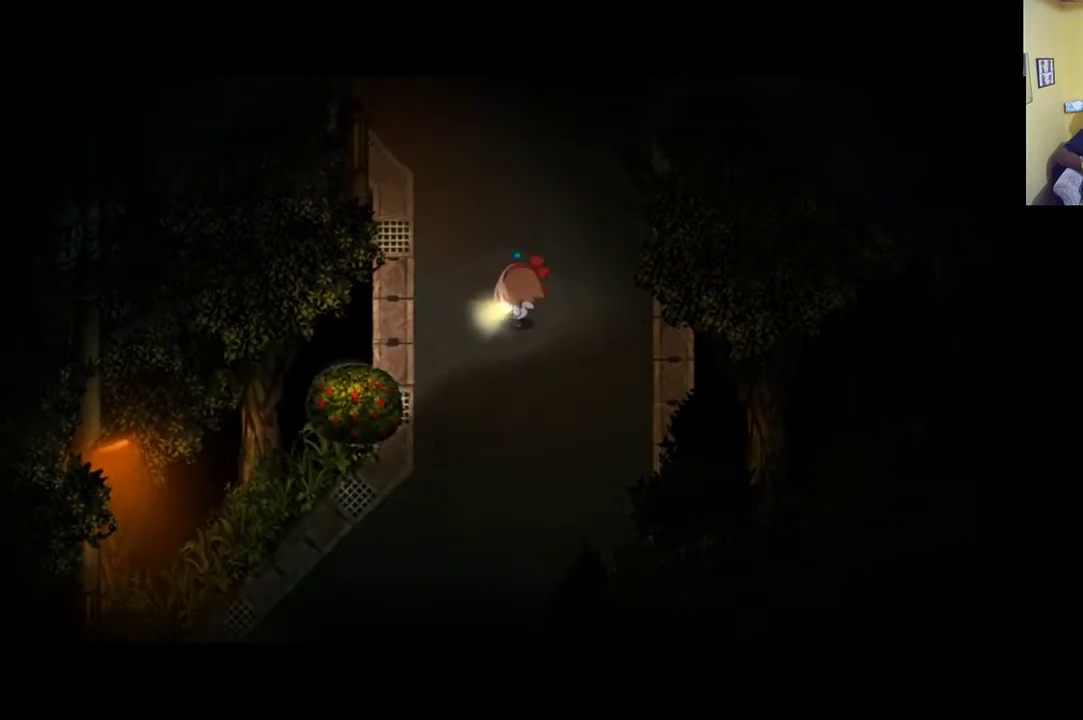
{"buttons": [], "left_stick": "down", "right_stick": "center", "events": [[233, "left_stick", "left"], [433, "left_stick", "down"]]}
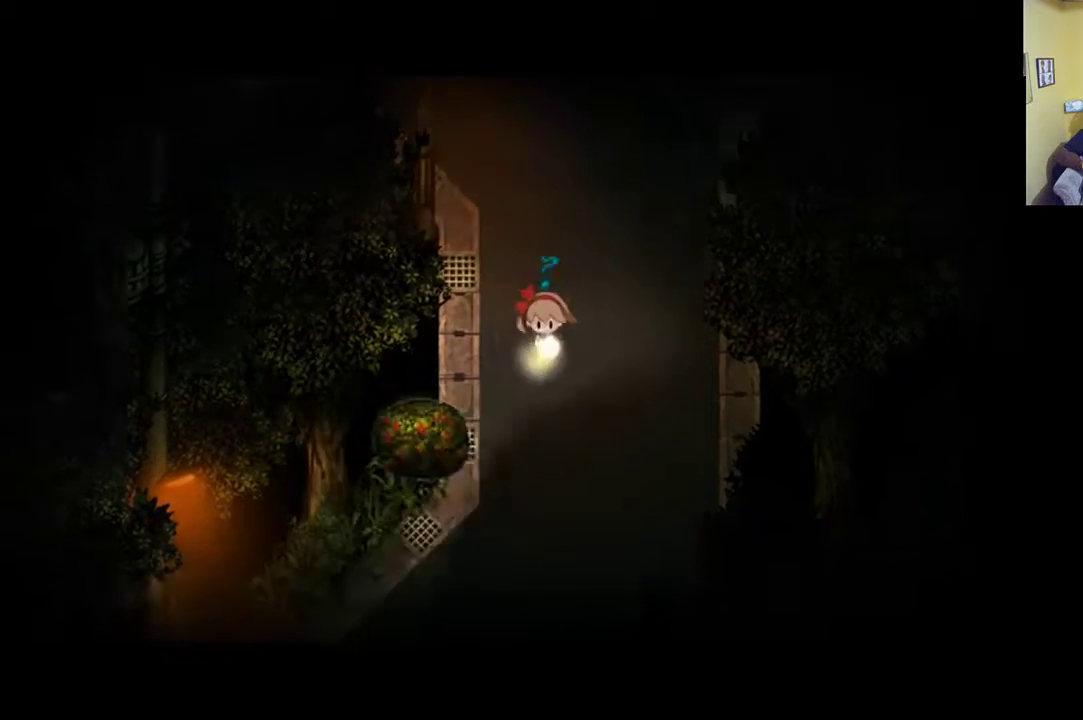
{"buttons": ["R1"], "left_stick": "down", "right_stick": "center", "events": [[233, "R1", "down"]]}
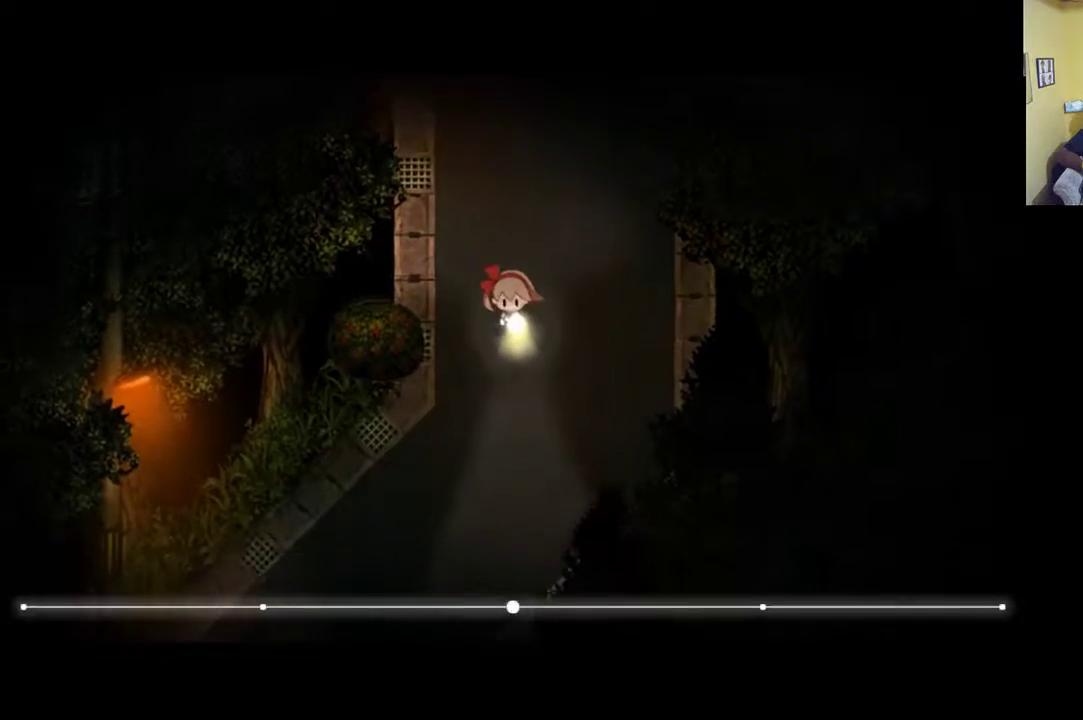
{"buttons": [], "left_stick": "down-left", "right_stick": "center", "events": [[283, "left_stick", "down-left"], [400, "R1", "up"]]}
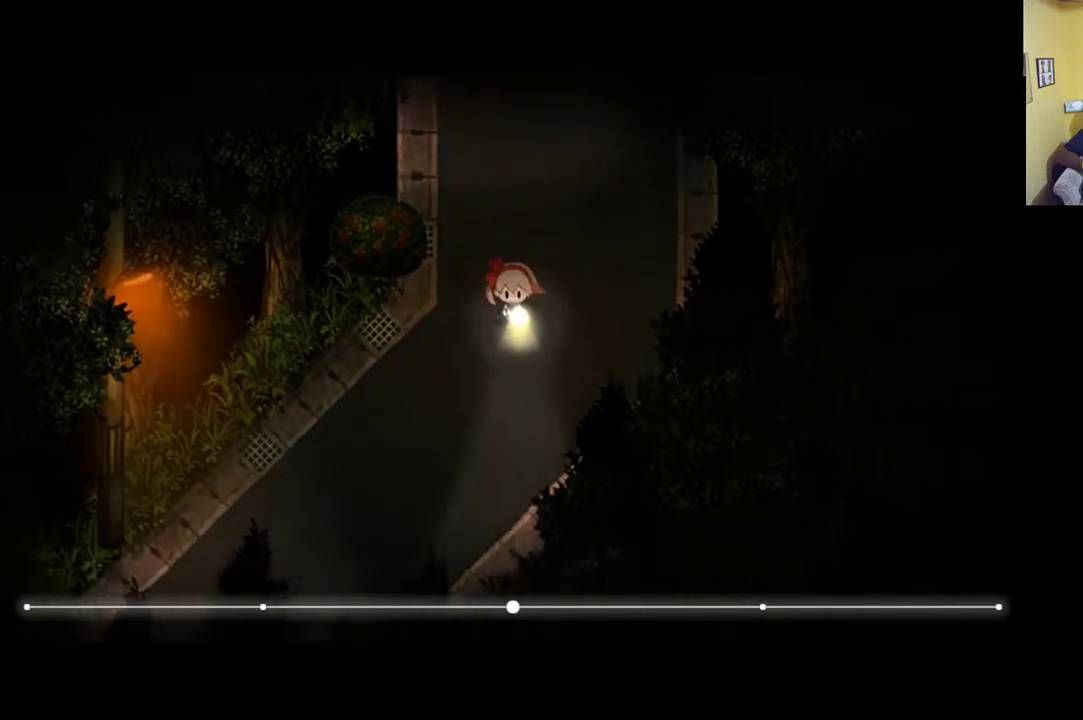
{"buttons": [], "left_stick": "down-left", "right_stick": "center", "events": []}
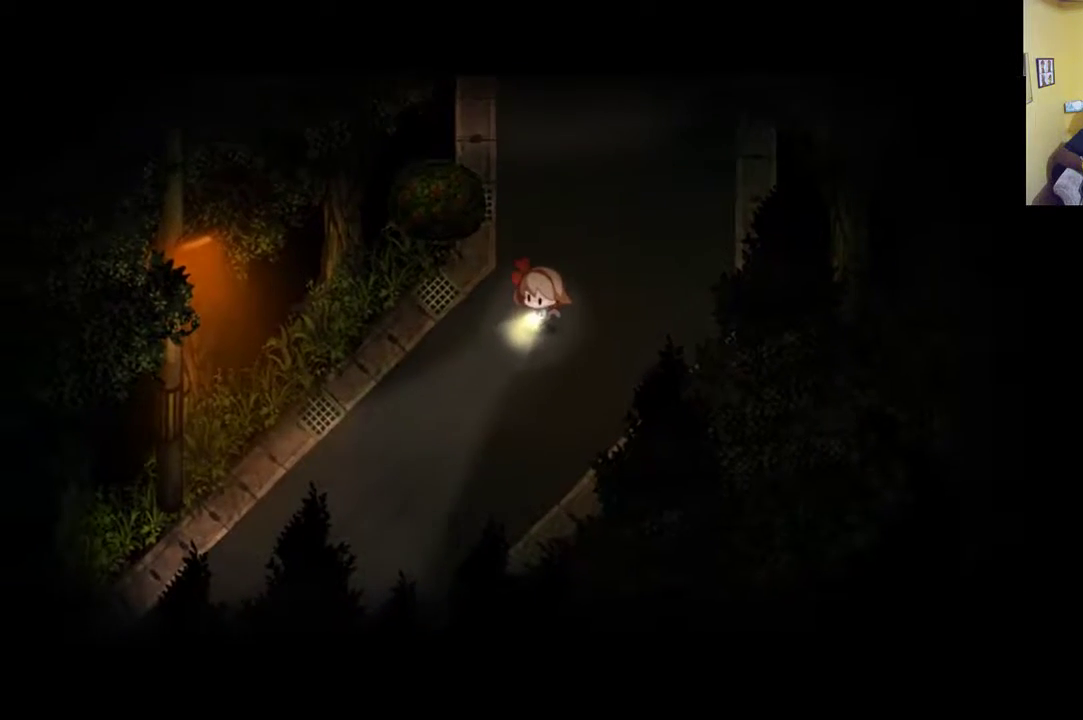
{"buttons": ["R1"], "left_stick": "down-left", "right_stick": "center", "events": [[300, "R1", "down"]]}
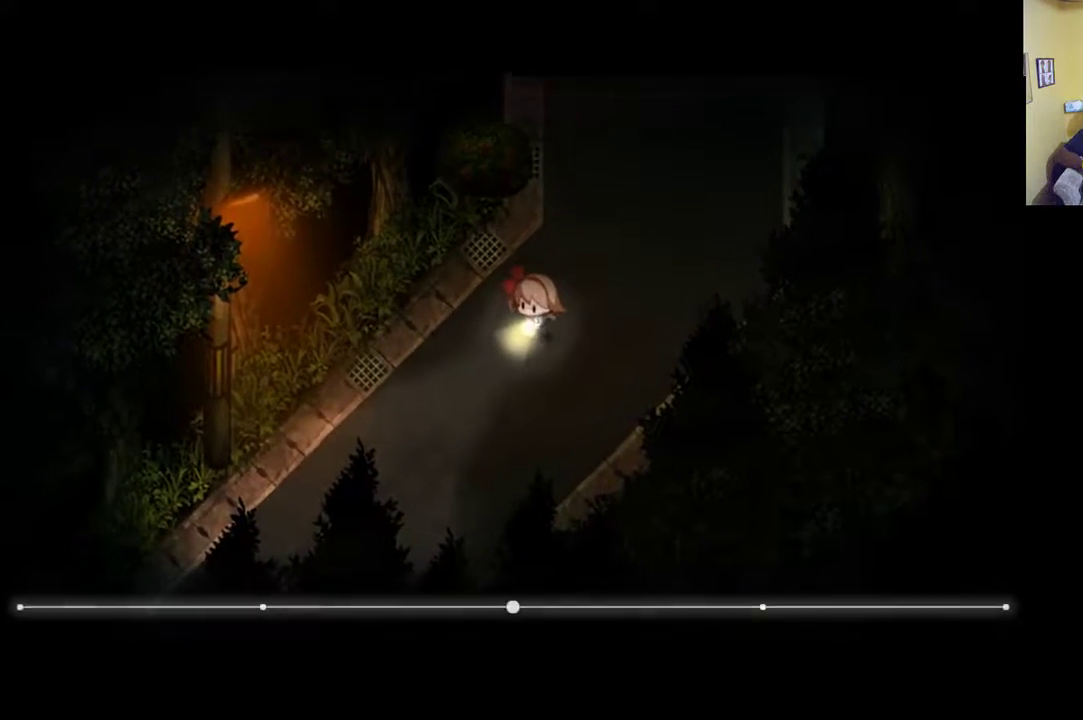
{"buttons": [], "left_stick": "down-left", "right_stick": "center", "events": [[300, "R1", "up"]]}
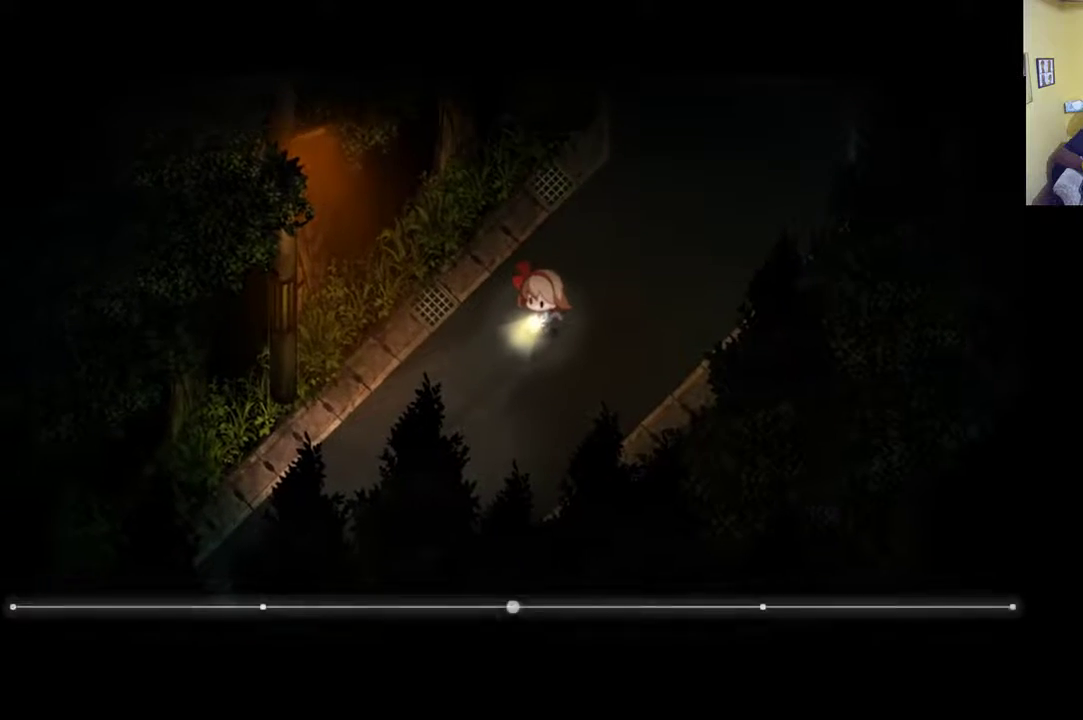
{"buttons": [], "left_stick": "left", "right_stick": "center", "events": [[183, "left_stick", "left"]]}
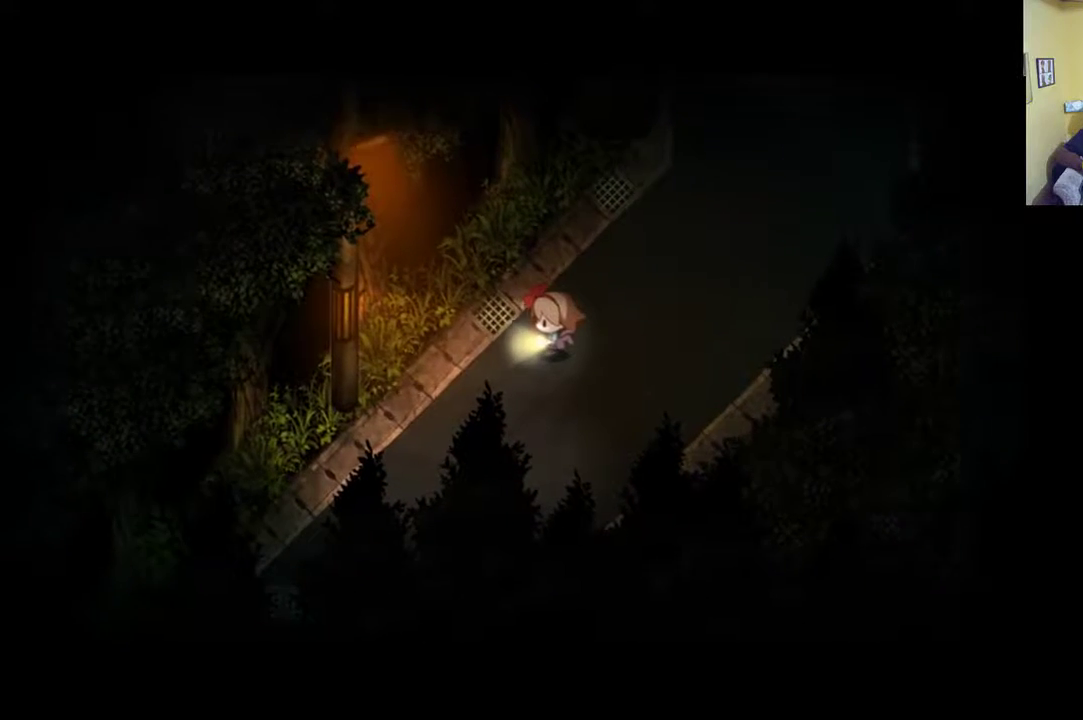
{"buttons": [], "left_stick": "down-left", "right_stick": "center", "events": [[183, "left_stick", "down-left"]]}
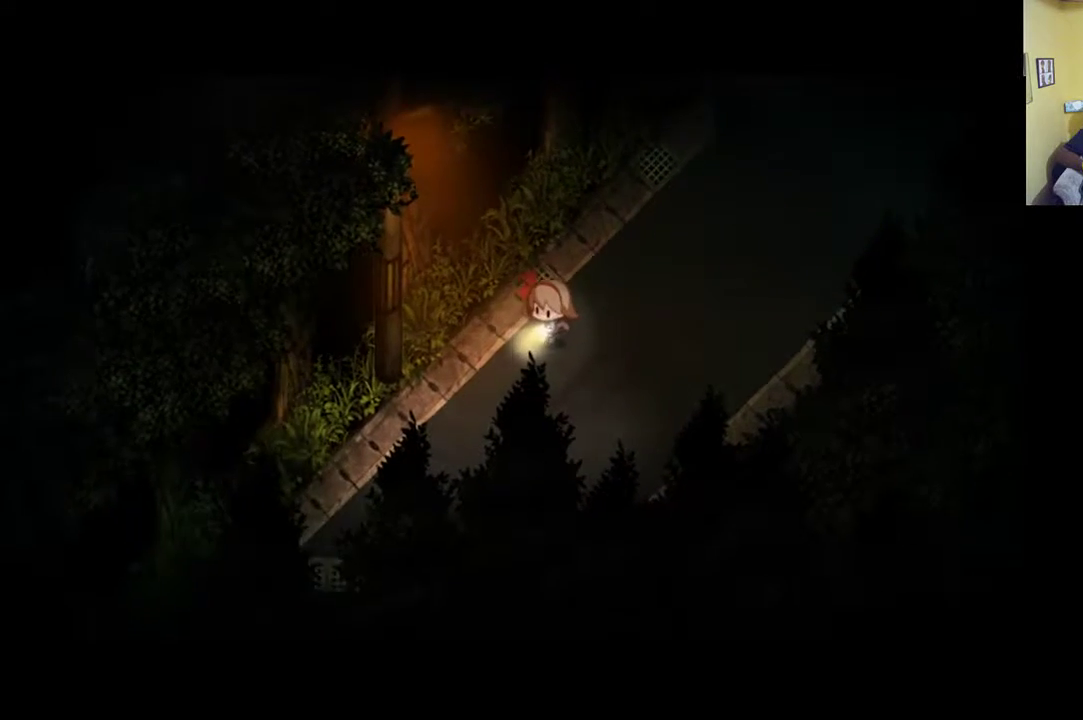
{"buttons": ["R1"], "left_stick": "down-left", "right_stick": "center", "events": [[233, "R1", "down"]]}
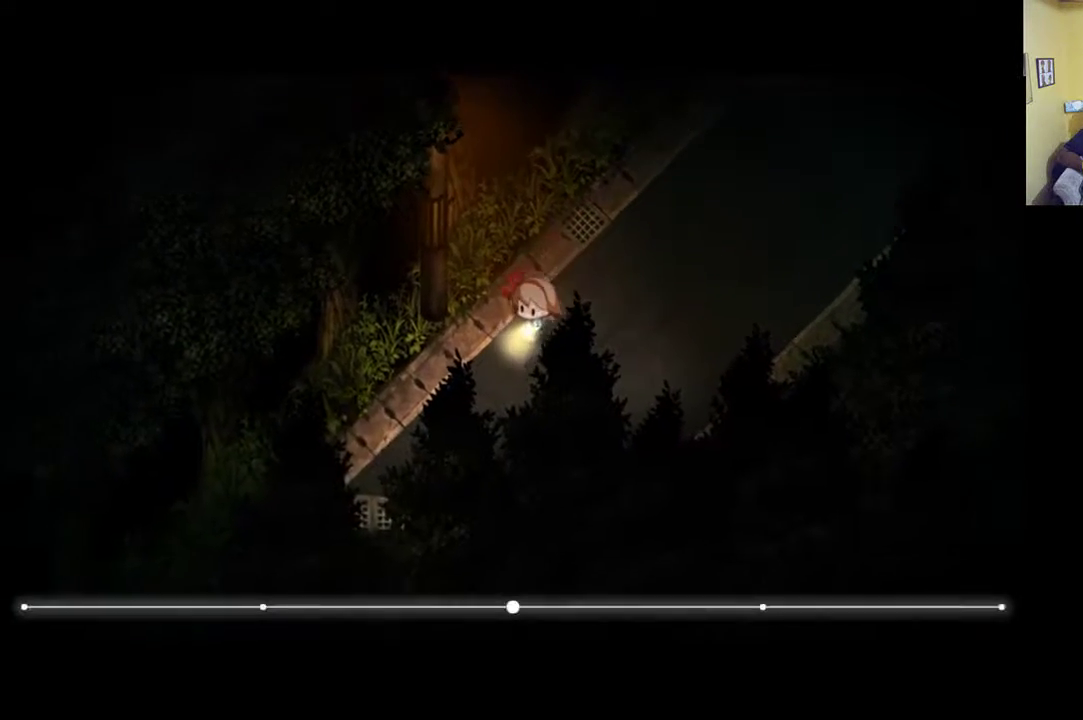
{"buttons": ["R1"], "left_stick": "down-left", "right_stick": "center", "events": []}
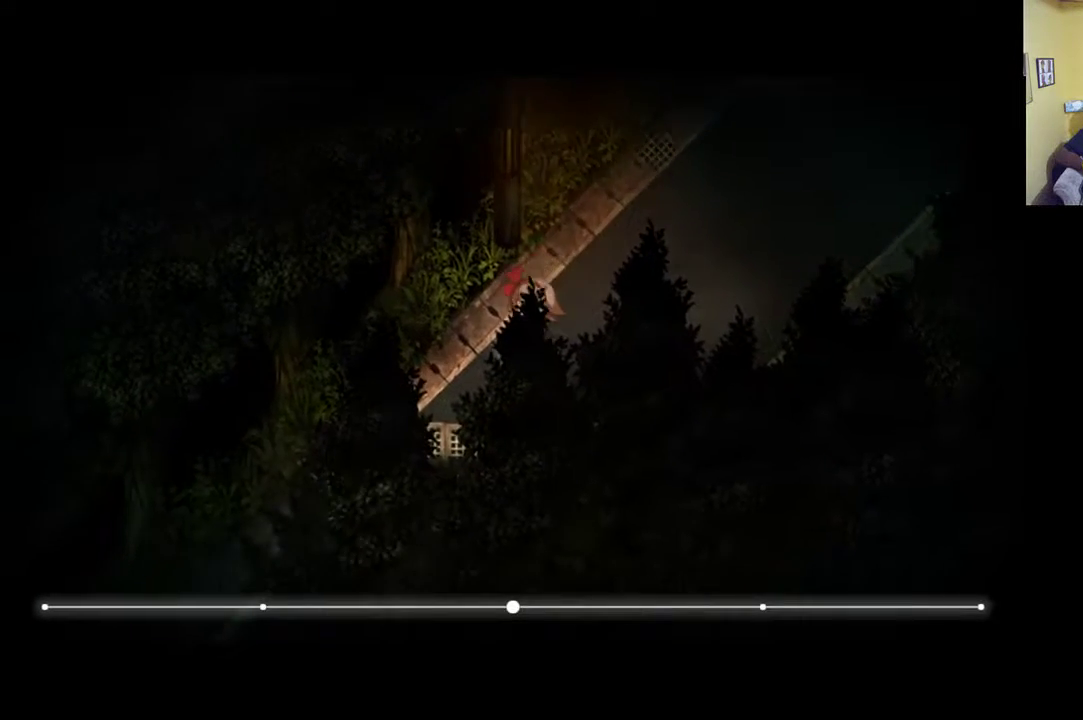
{"buttons": [], "left_stick": "down-left", "right_stick": "center", "events": [[200, "R1", "up"]]}
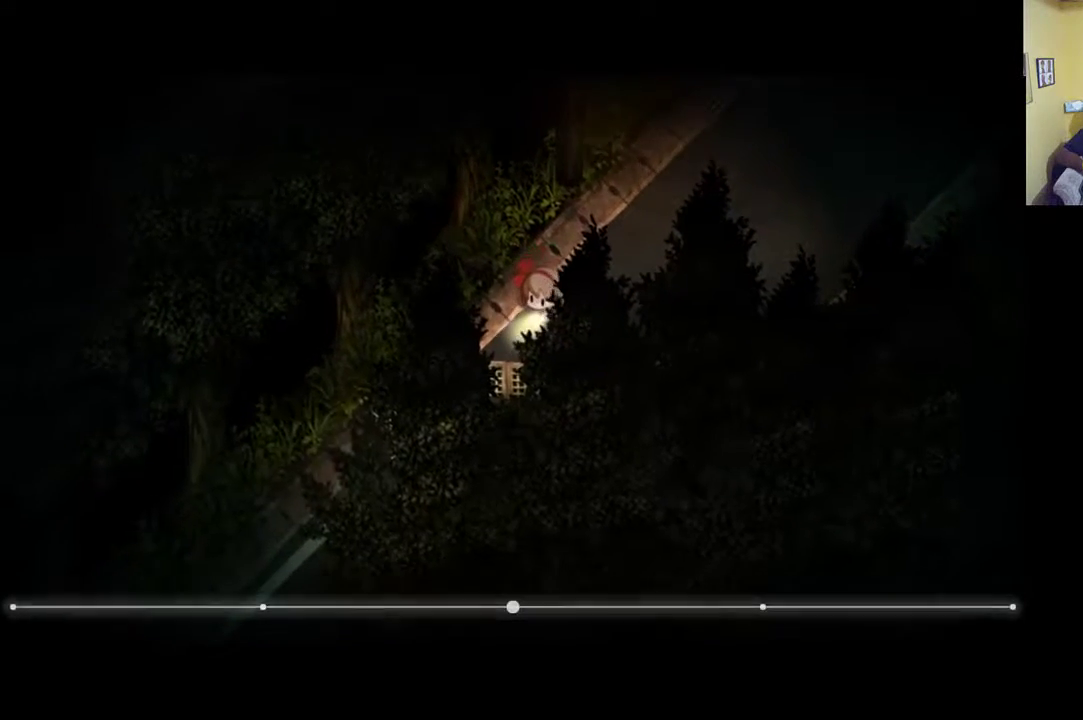
{"buttons": [], "left_stick": "down-left", "right_stick": "center", "events": []}
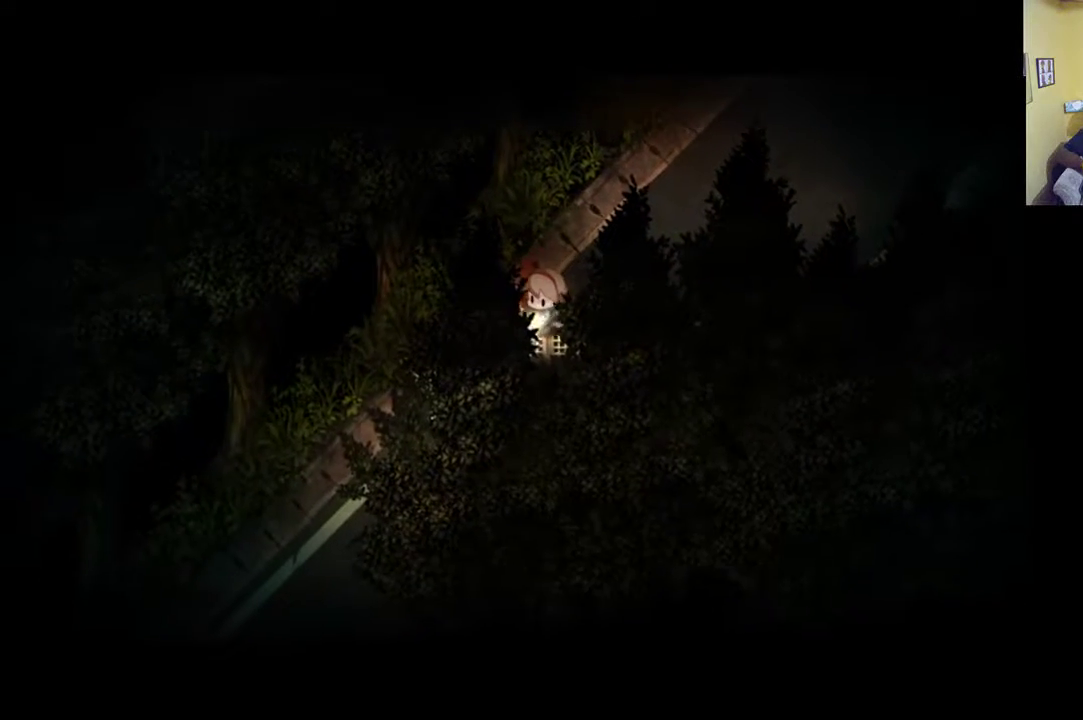
{"buttons": [], "left_stick": "down-left", "right_stick": "center", "events": []}
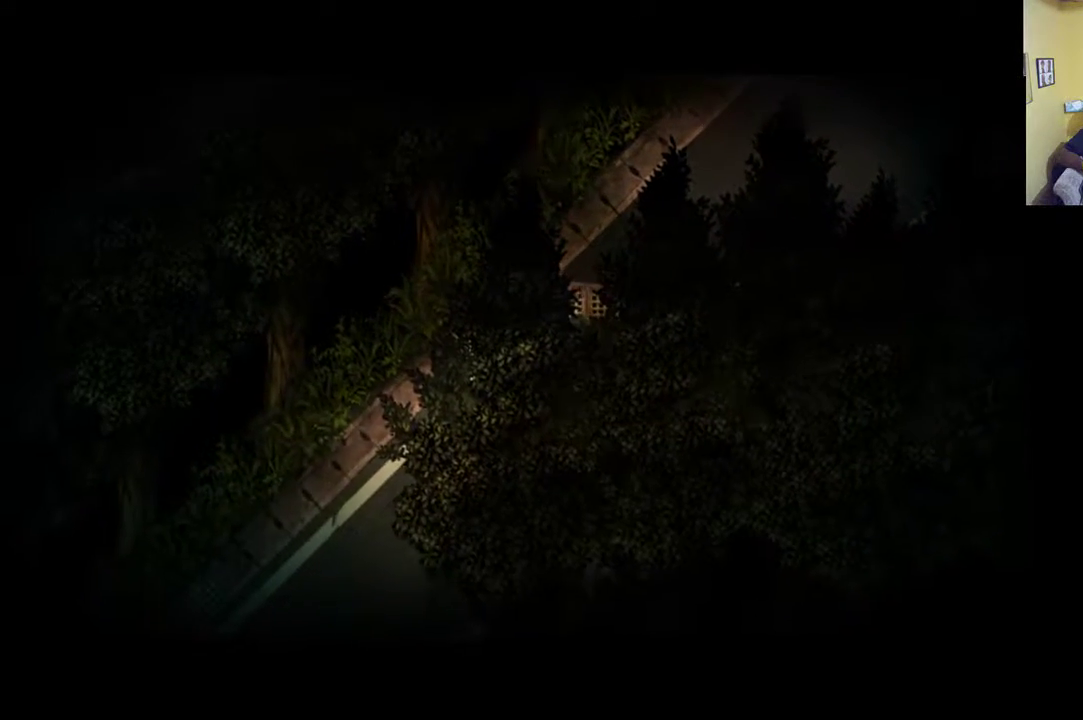
{"buttons": [], "left_stick": "left", "right_stick": "center", "events": [[200, "left_stick", "left"]]}